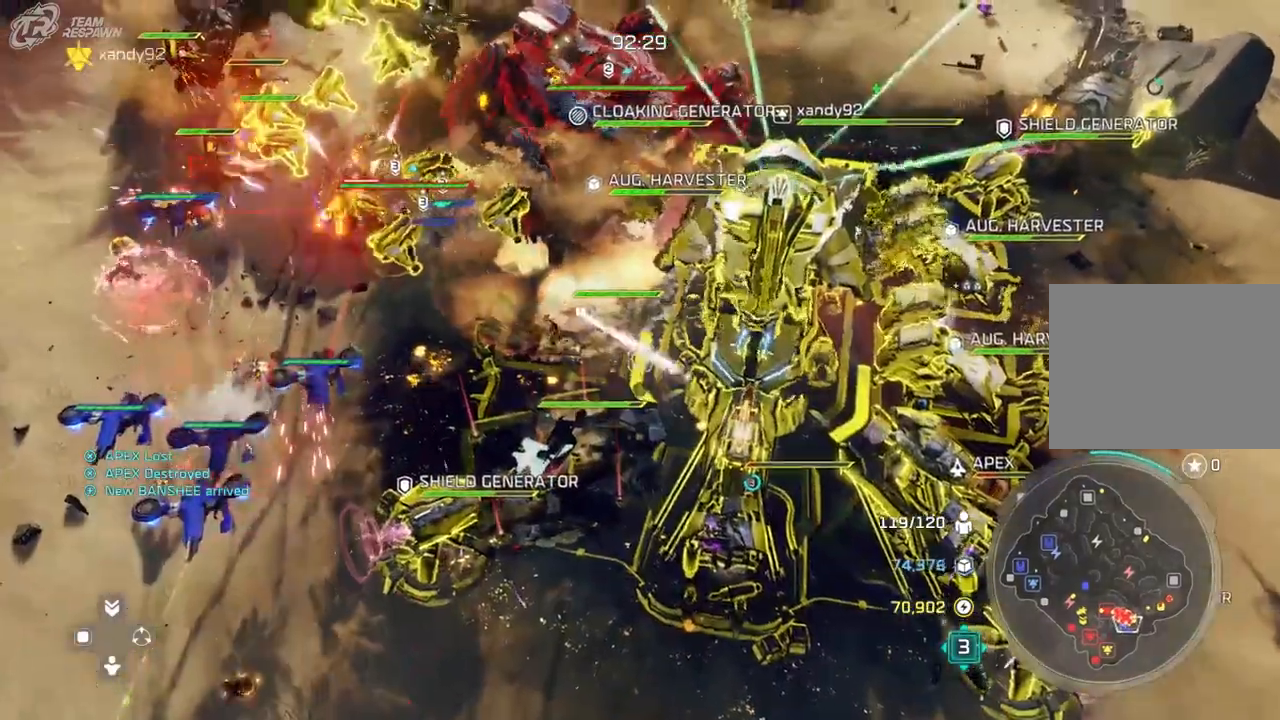
Gameplay with a controller (Xbox layout); each line is a JSON object with the inputs held at the frame after it (dt_ms = milliseconds from this image to that frame). "events" lists button and stick changes between this image and that frame as [ms after this image, input, new state], when the widget could be followed in between. Not read: B DPAD_DOWN HOME L2 L3 R3 SELECT X.
{"dt_ms": 1000, "buttons": [], "left_stick": "center", "right_stick": "center", "events": [[67, "START", "down"], [67, "left_stick", "center"], [167, "START", "up"], [367, "left_stick", "down-left"], [500, "START", "down"], [500, "left_stick", "center"], [567, "START", "up"], [633, "DPAD_LEFT", "down"], [767, "L1", "down"], [800, "DPAD_LEFT", "up"], [833, "L1", "up"], [850, "DPAD_LEFT", "down"], [900, "DPAD_LEFT", "up"]]}
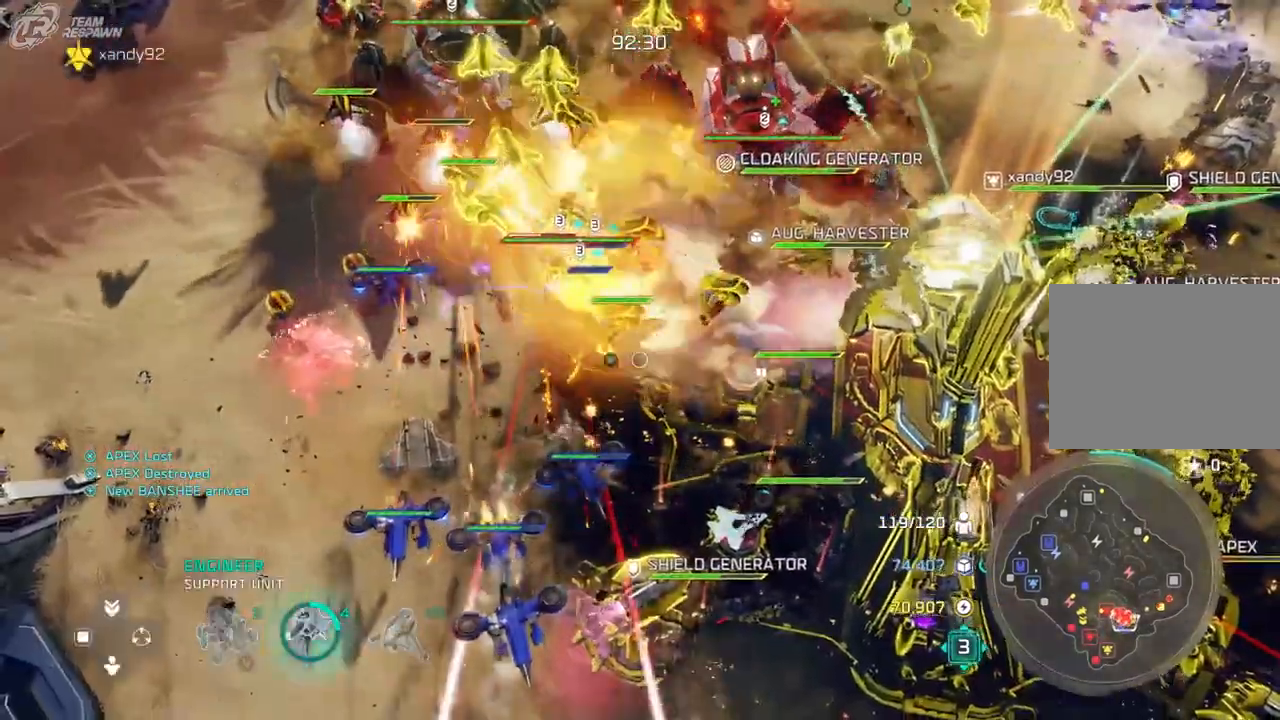
{"dt_ms": 500, "buttons": [], "left_stick": "center", "right_stick": "center", "events": [[33, "DPAD_LEFT", "down"], [67, "left_stick", "down"], [200, "DPAD_LEFT", "up"], [267, "left_stick", "center"]]}
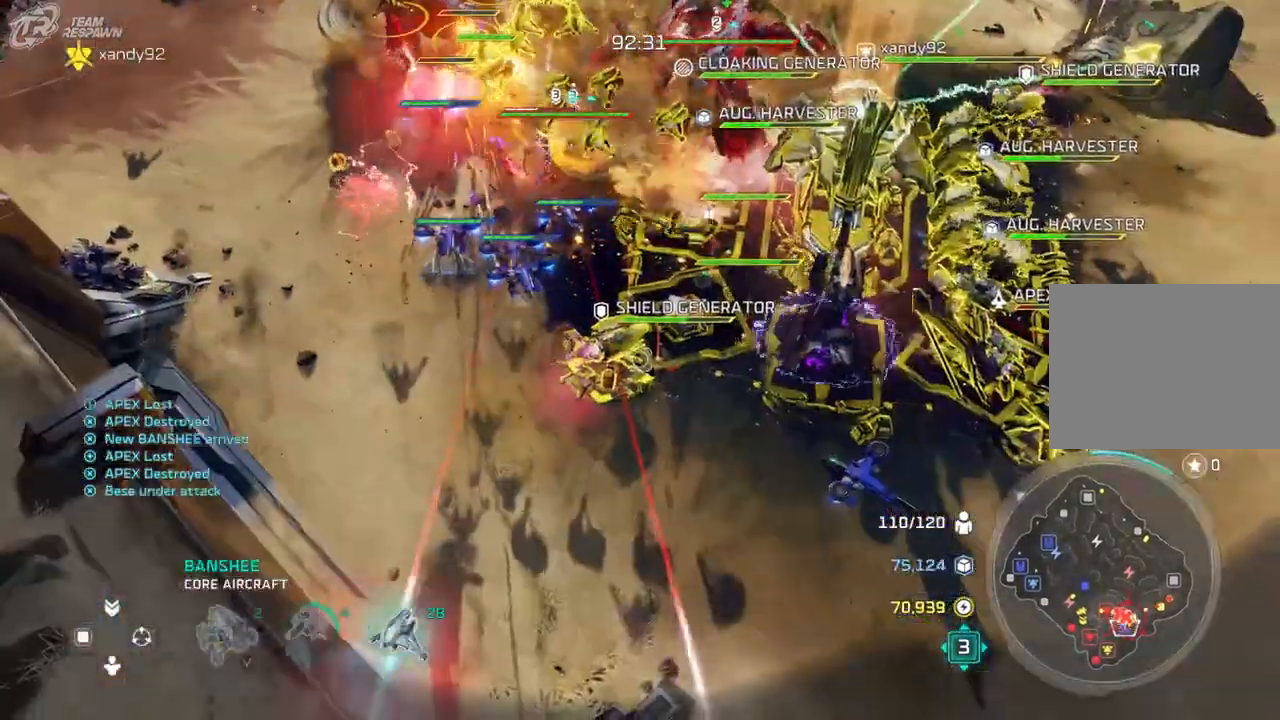
{"dt_ms": 1000, "buttons": [], "left_stick": "center", "right_stick": "center", "events": [[433, "left_stick", "down"], [550, "START", "down"], [600, "START", "up"], [600, "left_stick", "center"]]}
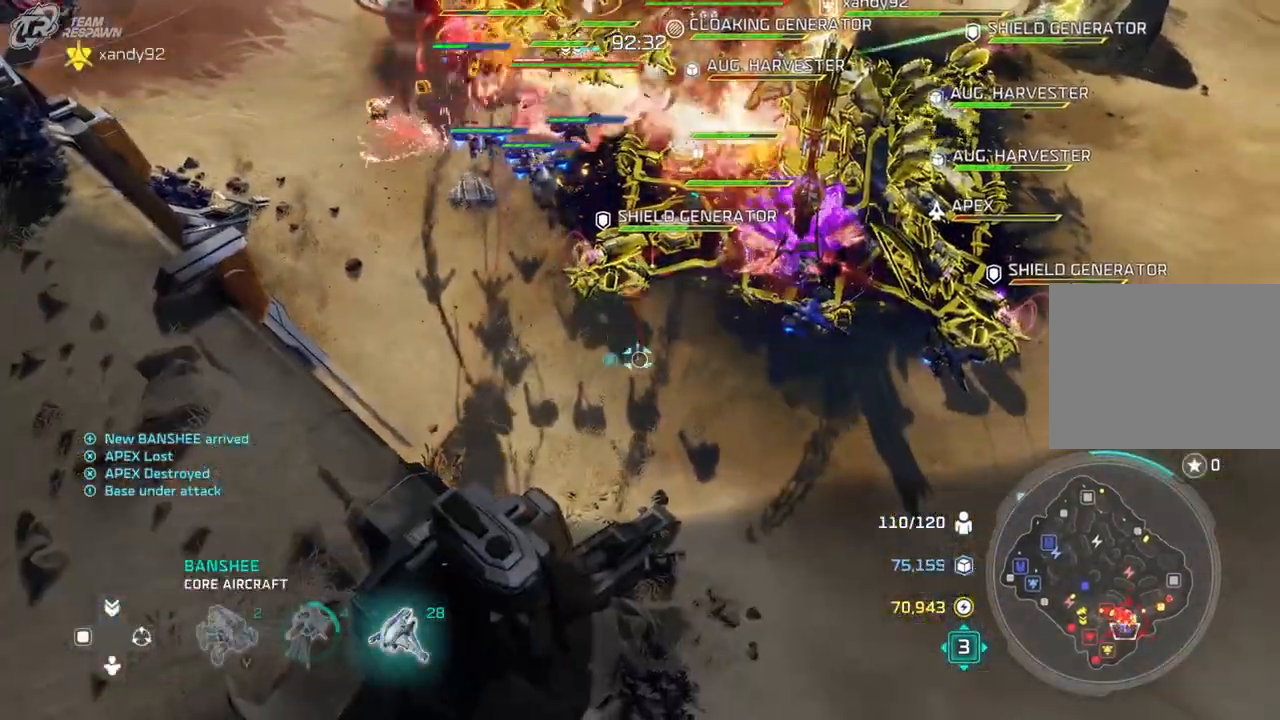
{"dt_ms": 500, "buttons": [], "left_stick": "right", "right_stick": "center", "events": [[100, "left_stick", "right"], [233, "left_stick", "up"], [333, "left_stick", "center"], [500, "left_stick", "right"]]}
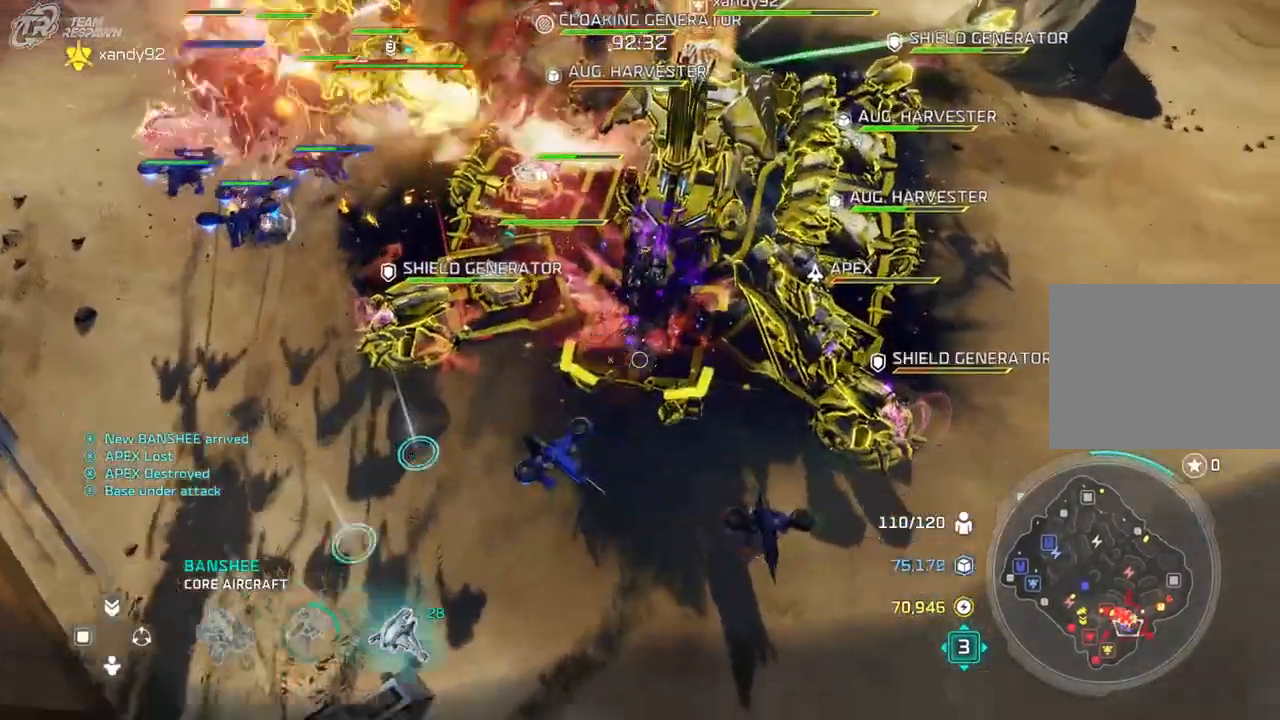
{"dt_ms": 500, "buttons": [], "left_stick": "up", "right_stick": "center", "events": [[167, "left_stick", "center"], [300, "left_stick", "left"], [500, "left_stick", "up"]]}
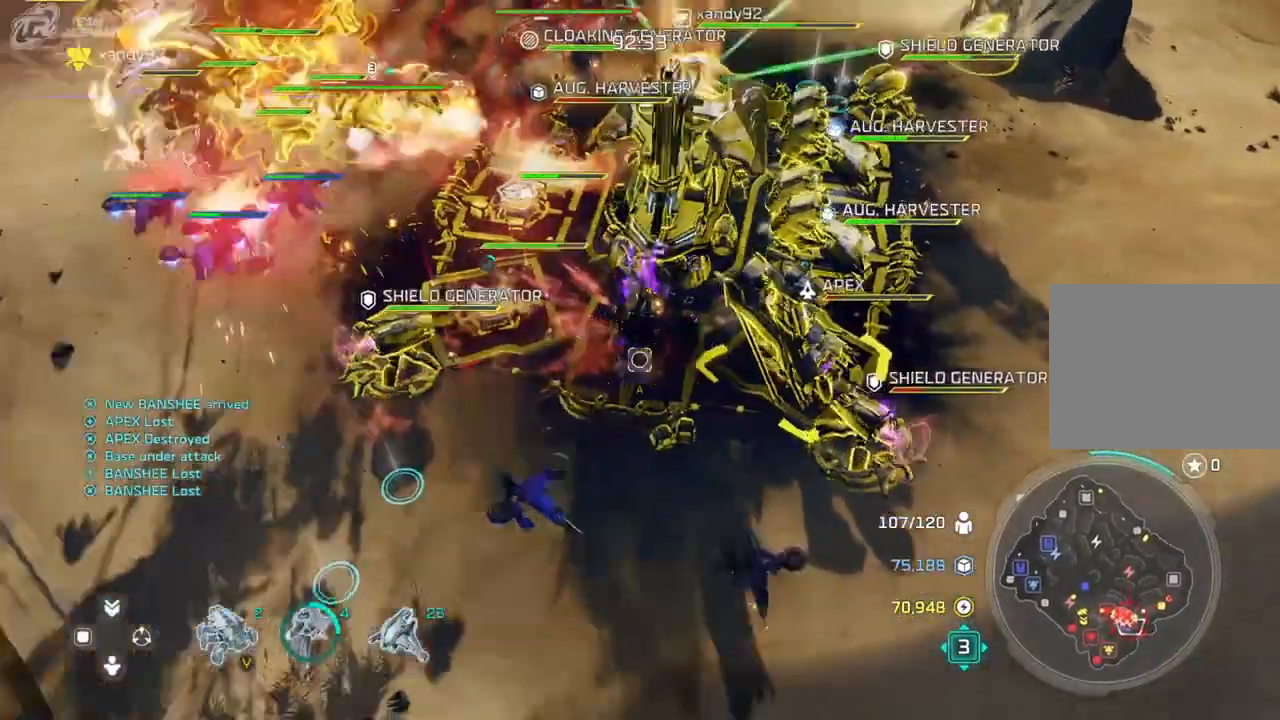
{"dt_ms": 500, "buttons": [], "left_stick": "center", "right_stick": "center", "events": [[33, "left_stick", "center"]]}
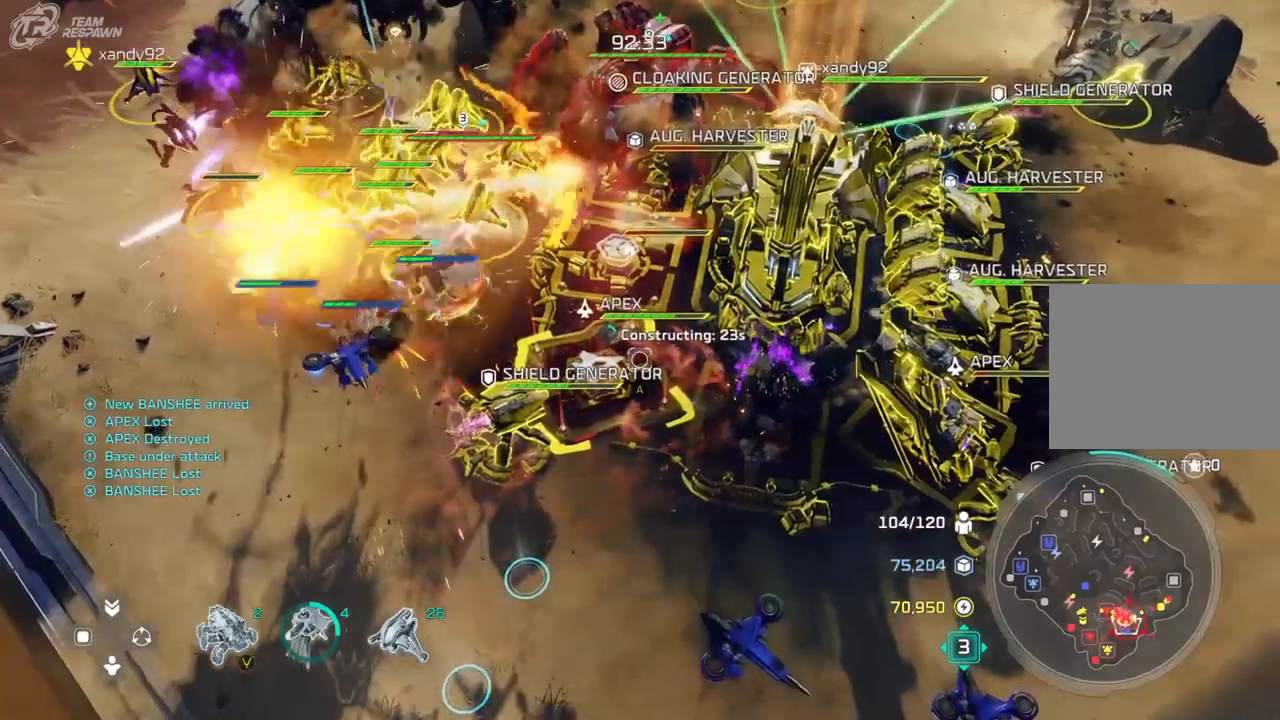
{"dt_ms": 500, "buttons": [], "left_stick": "center", "right_stick": "center", "events": [[267, "left_stick", "right"], [467, "left_stick", "center"]]}
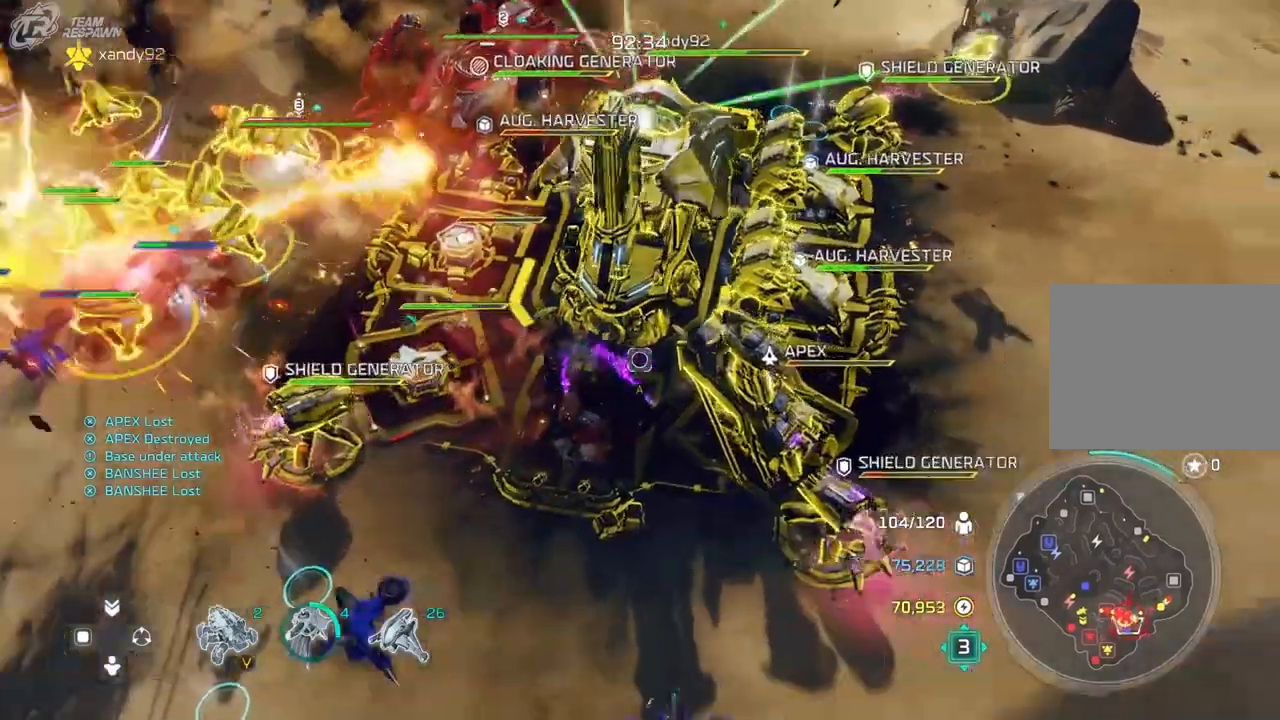
{"dt_ms": 500, "buttons": [], "left_stick": "right", "right_stick": "center", "events": [[233, "left_stick", "down"], [300, "A", "down"], [300, "left_stick", "center"], [400, "A", "up"], [433, "left_stick", "right"]]}
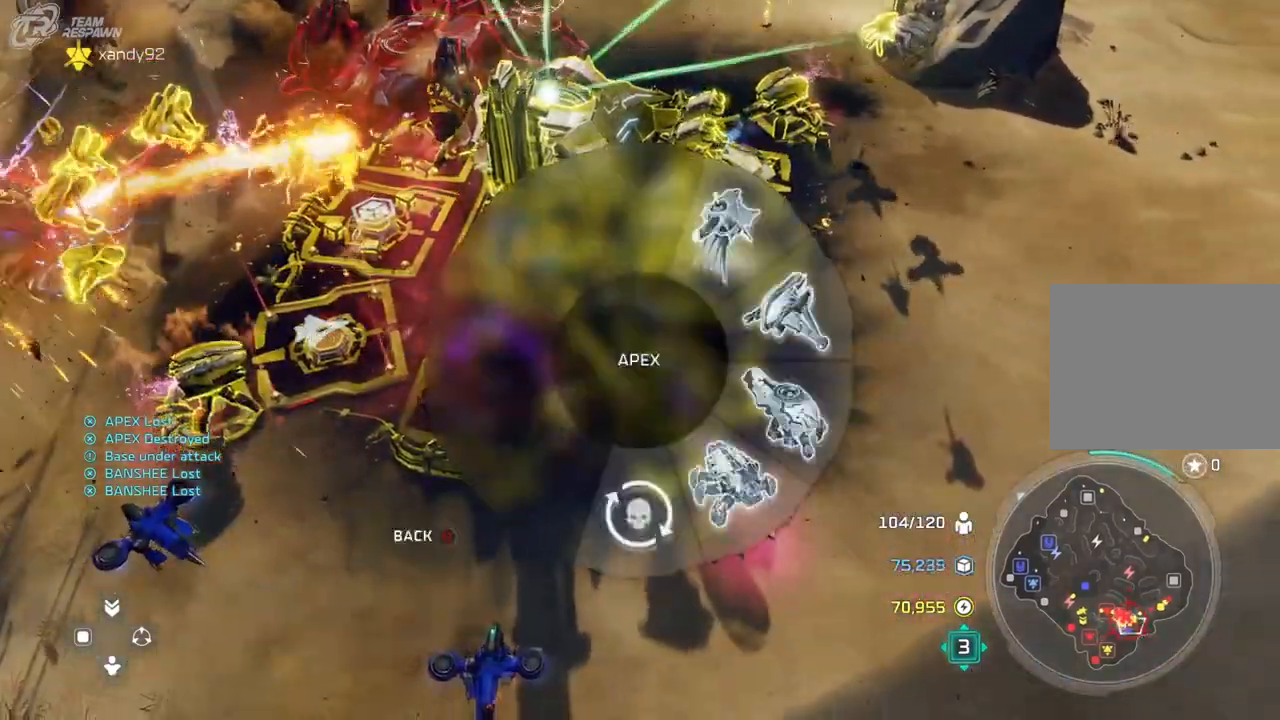
{"dt_ms": 500, "buttons": [], "left_stick": "center", "right_stick": "center", "events": [[67, "A", "down"], [133, "A", "up"], [233, "A", "down"], [333, "A", "up"], [400, "left_stick", "center"]]}
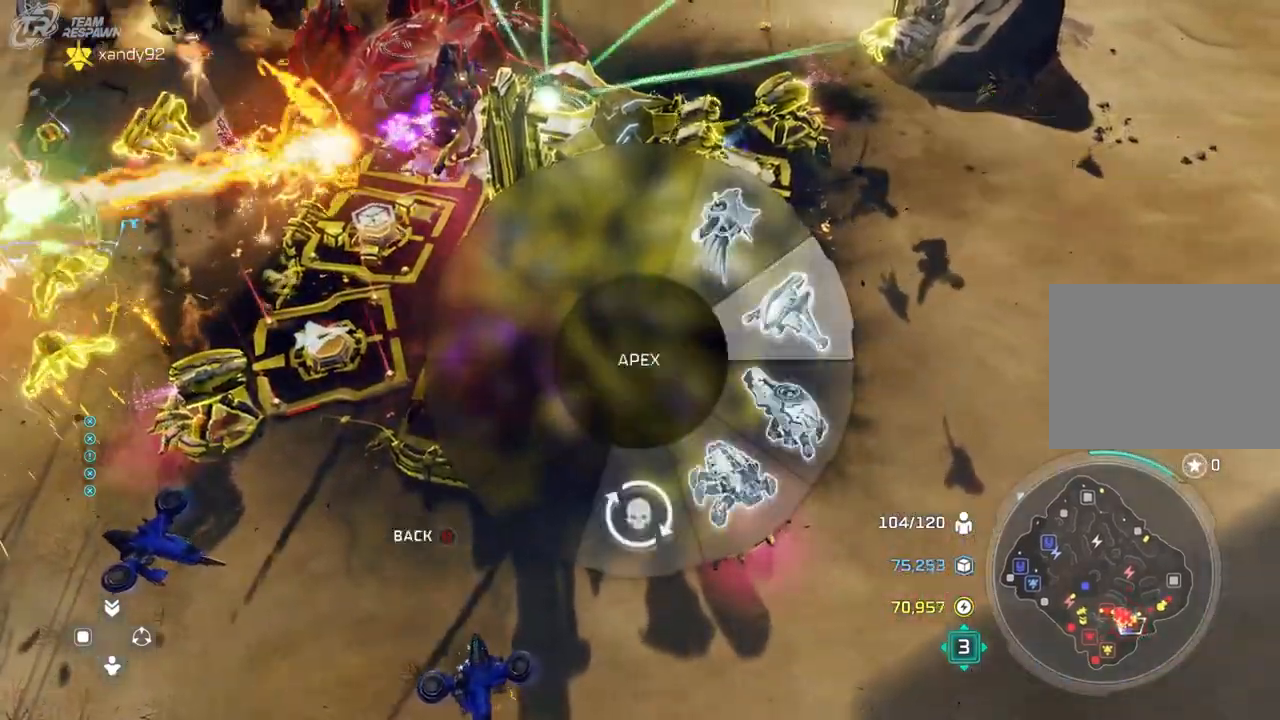
{"dt_ms": 500, "buttons": [], "left_stick": "center", "right_stick": "center", "events": [[133, "left_stick", "up"], [367, "left_stick", "center"]]}
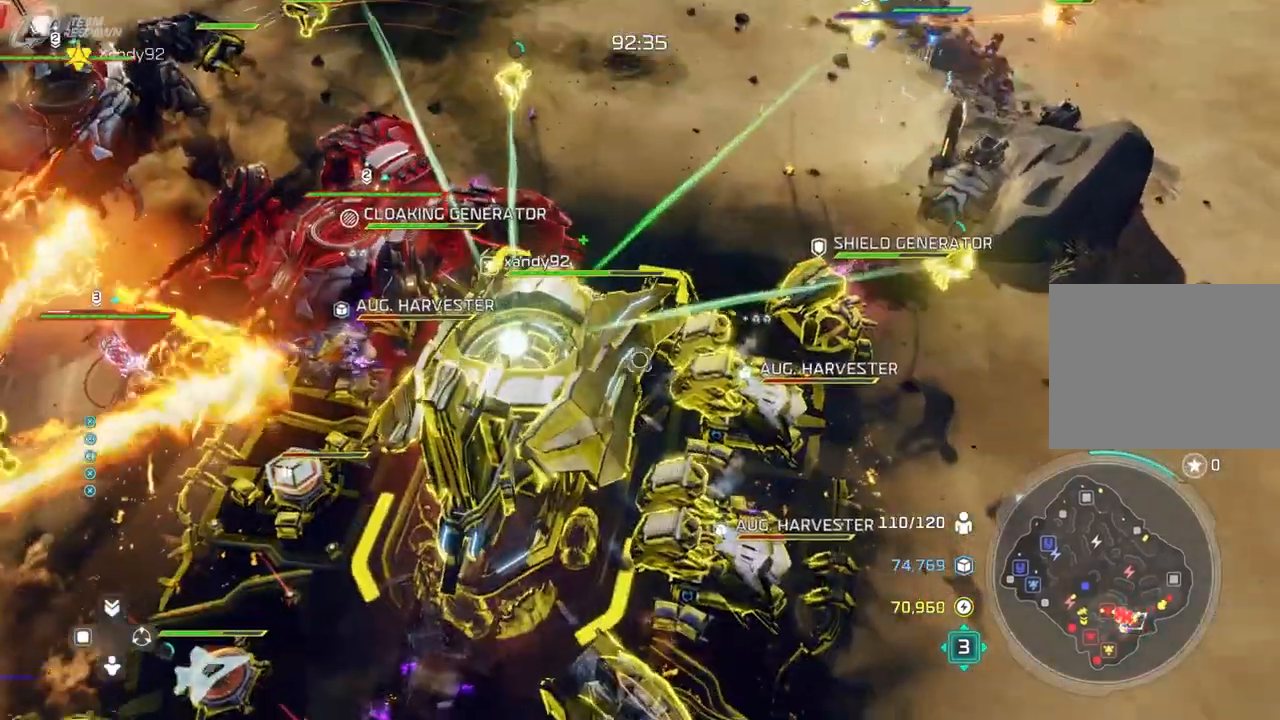
{"dt_ms": 500, "buttons": [], "left_stick": "center", "right_stick": "center", "events": [[200, "left_stick", "down-left"], [367, "left_stick", "center"]]}
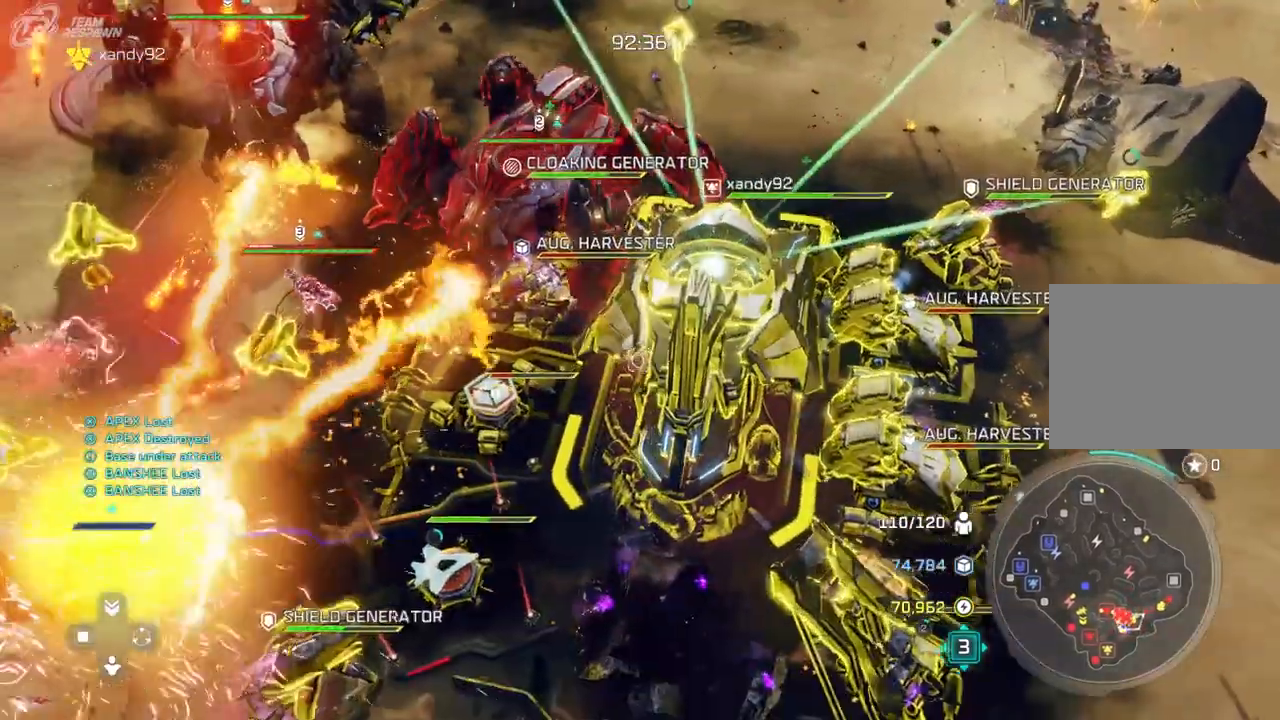
{"dt_ms": 500, "buttons": [], "left_stick": "center", "right_stick": "center", "events": []}